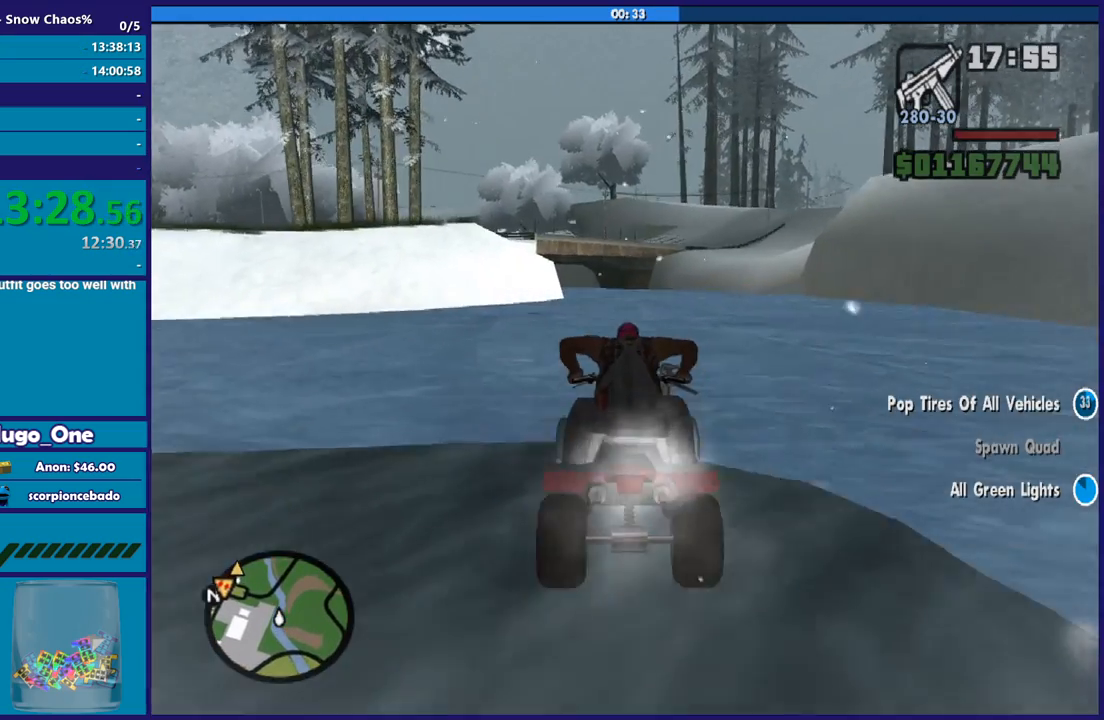
Gameplay with a controller (Xbox layout); each line is a JSON object with the inputs held at the frame after it. "button_events" lists button changes between this image and that frame as [ms after this image, input, new state], when the widget could be followed in between (sticks are given only as held states). This document gives stick clicks only as held states, not as events.
{"buttons": ["R2"], "left_stick": "up", "right_stick": "down-left", "button_events": []}
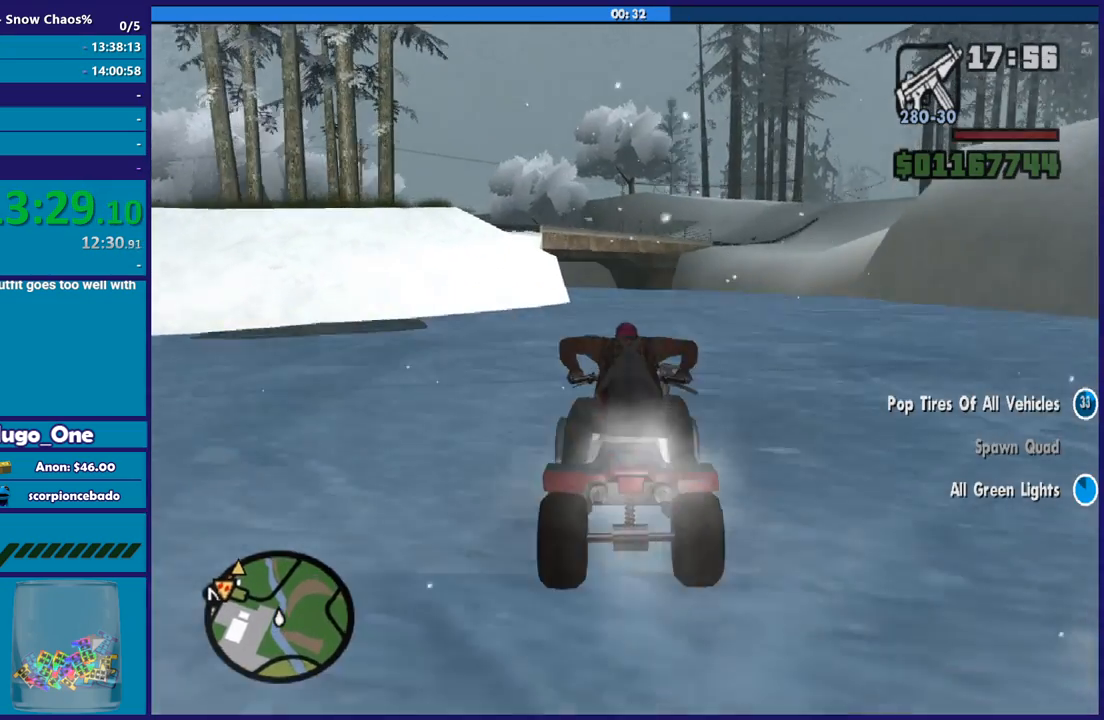
{"buttons": ["R2"], "left_stick": "up", "right_stick": "down-left", "button_events": []}
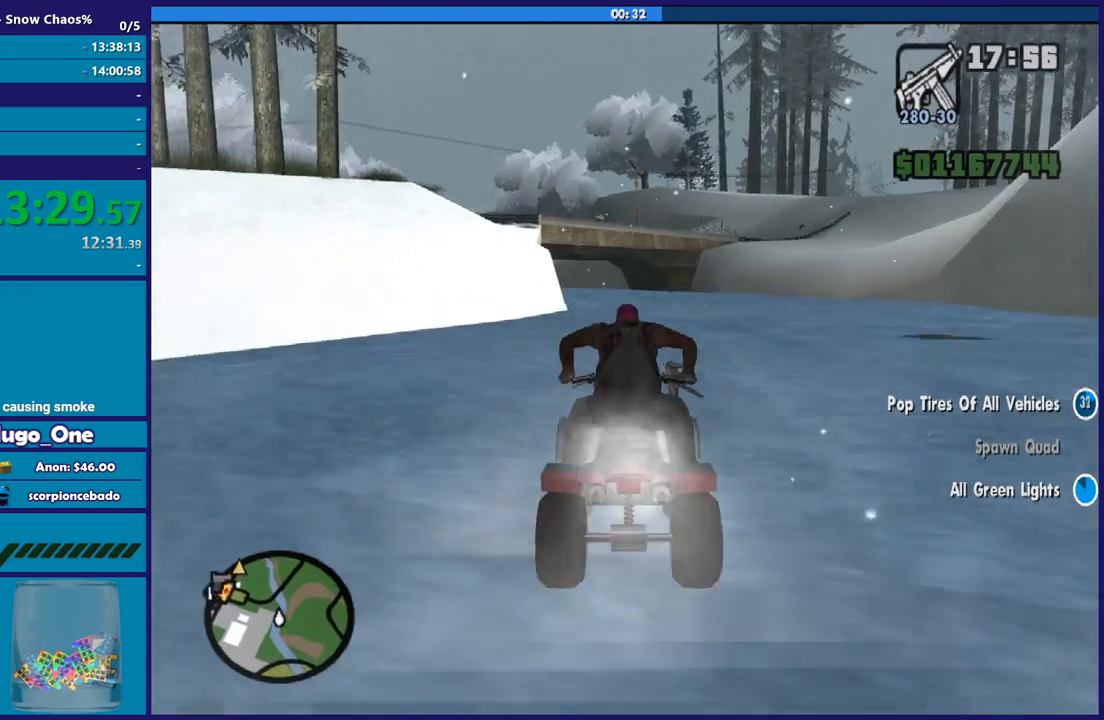
{"buttons": ["R2"], "left_stick": "center", "right_stick": "down-left", "button_events": []}
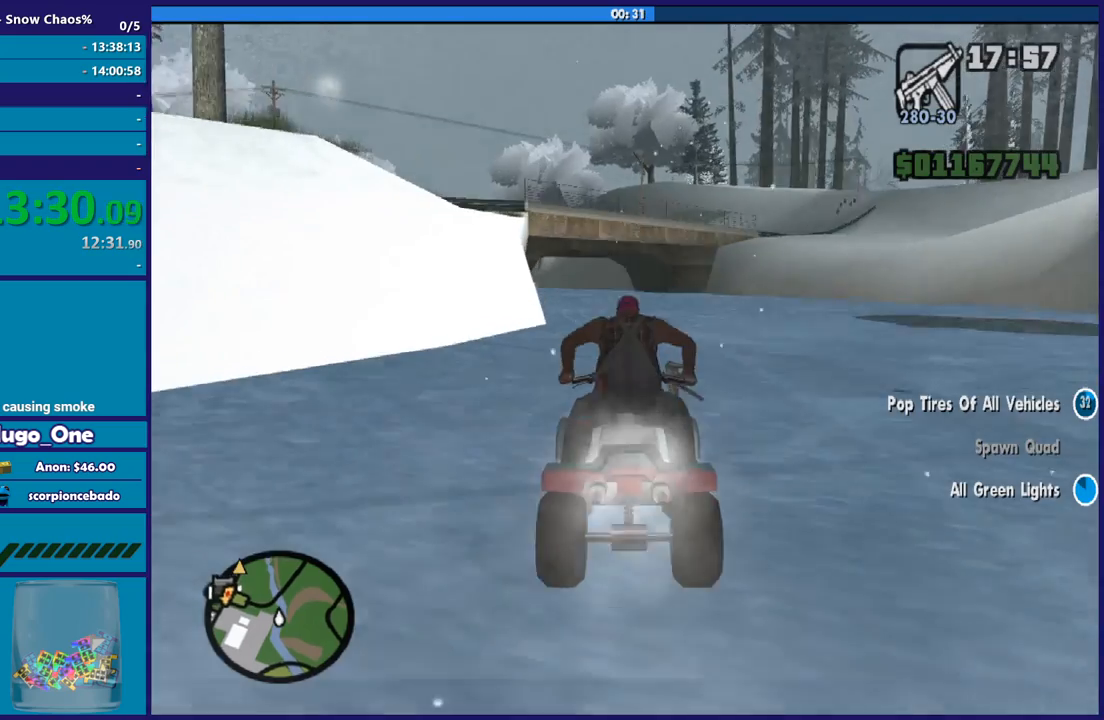
{"buttons": ["R2"], "left_stick": "up", "right_stick": "down-left", "button_events": []}
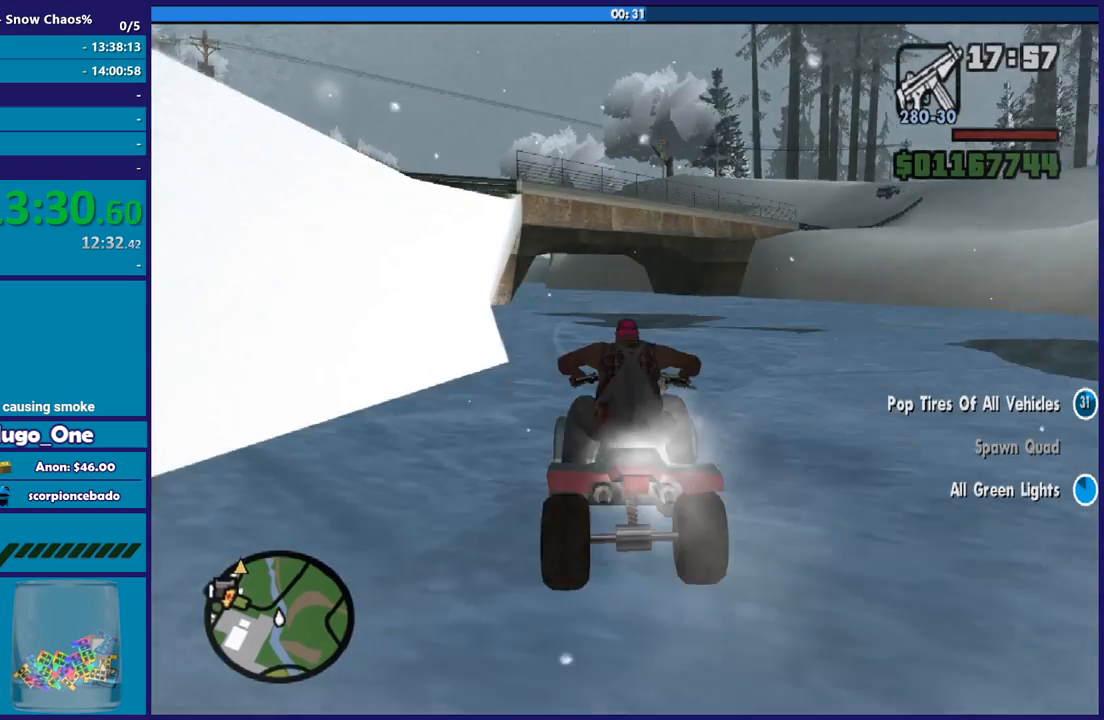
{"buttons": ["R2"], "left_stick": "up-left", "right_stick": "down-left", "button_events": []}
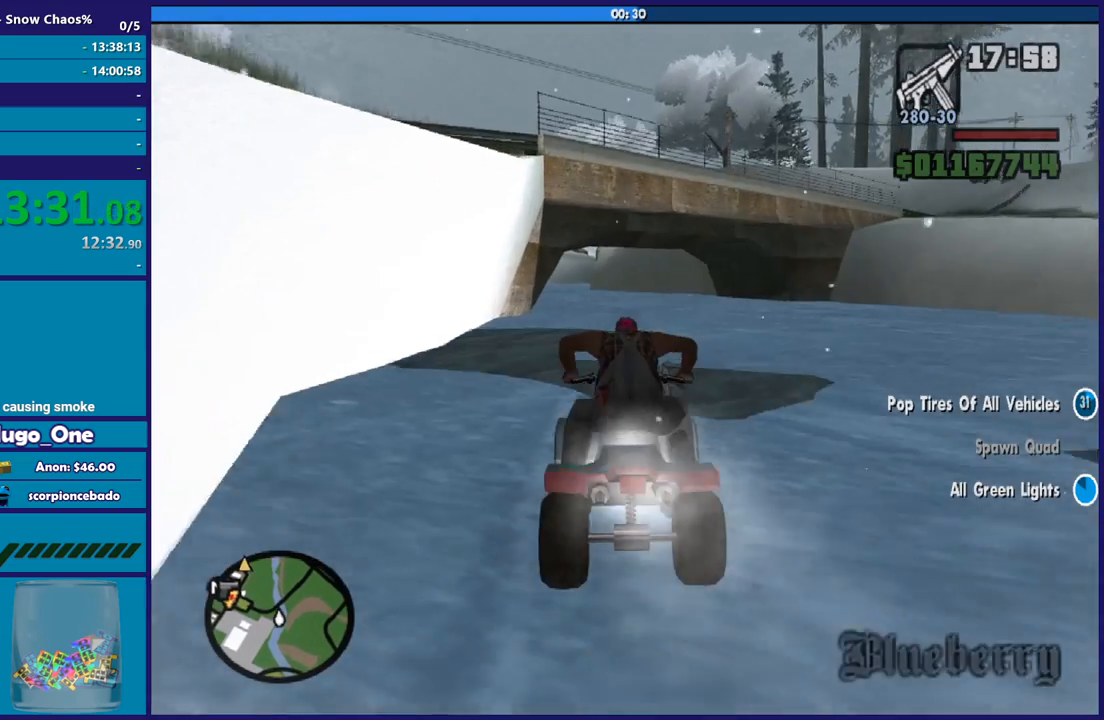
{"buttons": ["R2"], "left_stick": "up-left", "right_stick": "down-left", "button_events": []}
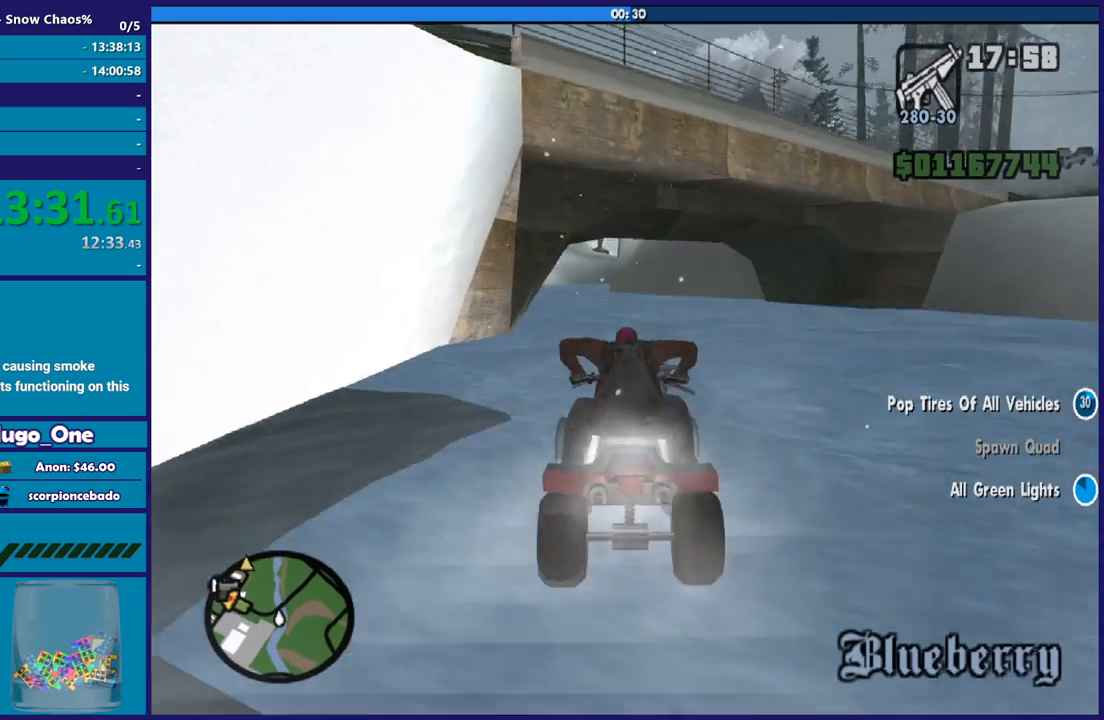
{"buttons": ["R2"], "left_stick": "center", "right_stick": "down-left", "button_events": []}
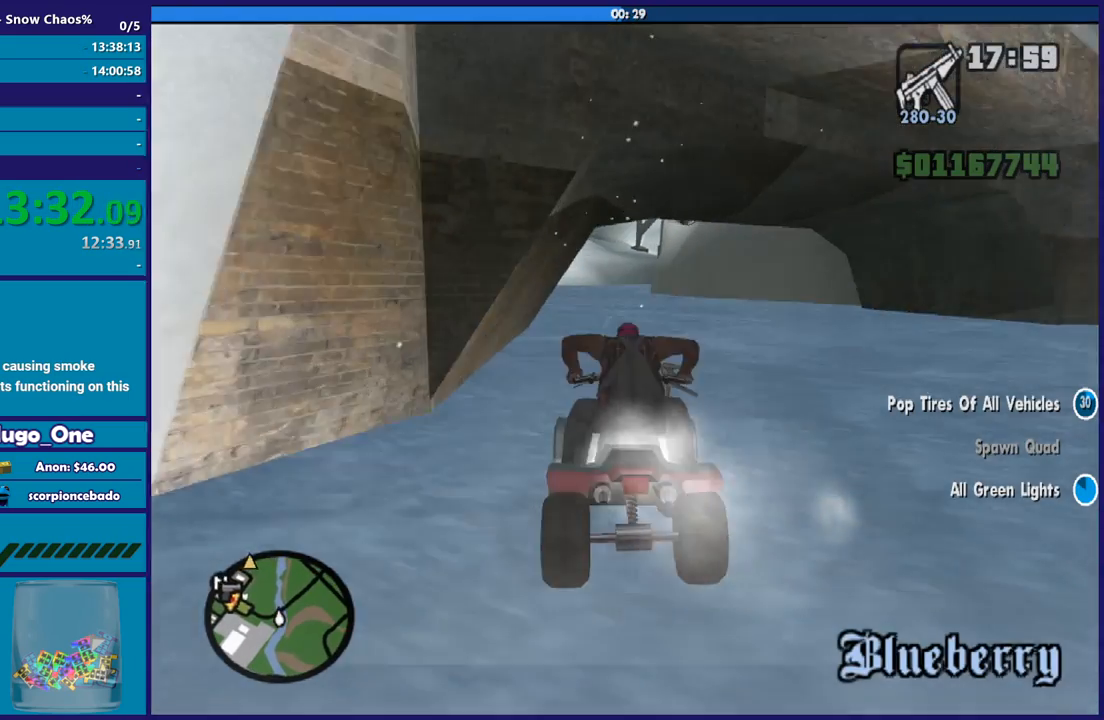
{"buttons": ["R2"], "left_stick": "right", "right_stick": "down-left", "button_events": []}
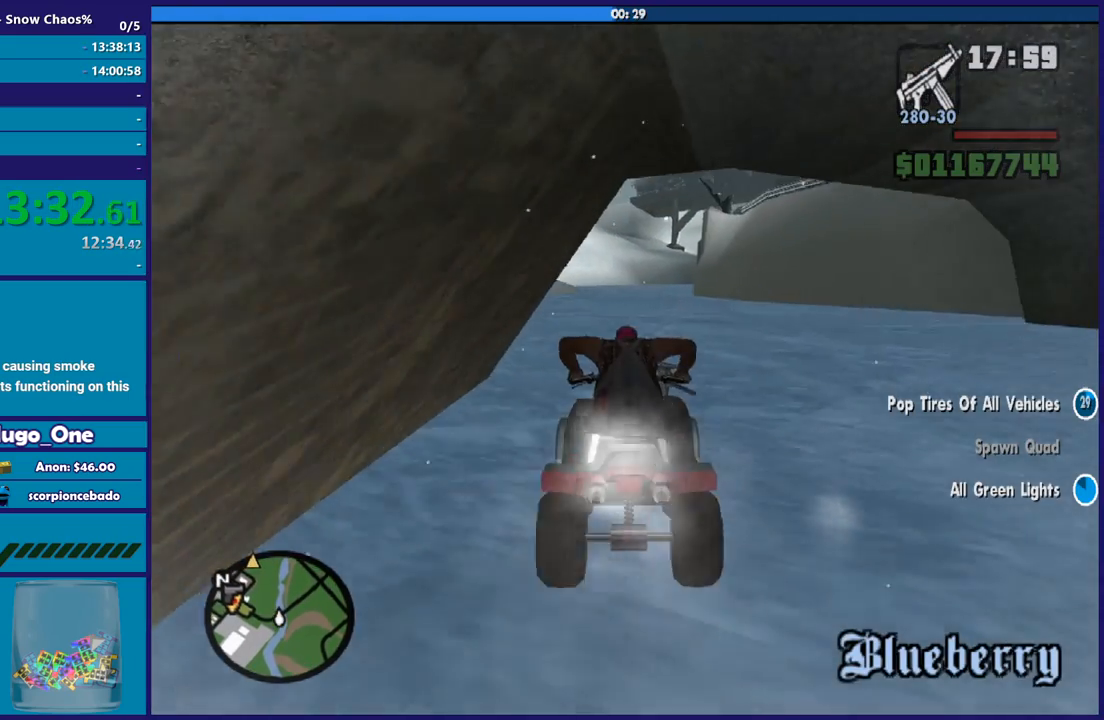
{"buttons": ["R2"], "left_stick": "up", "right_stick": "down-left", "button_events": []}
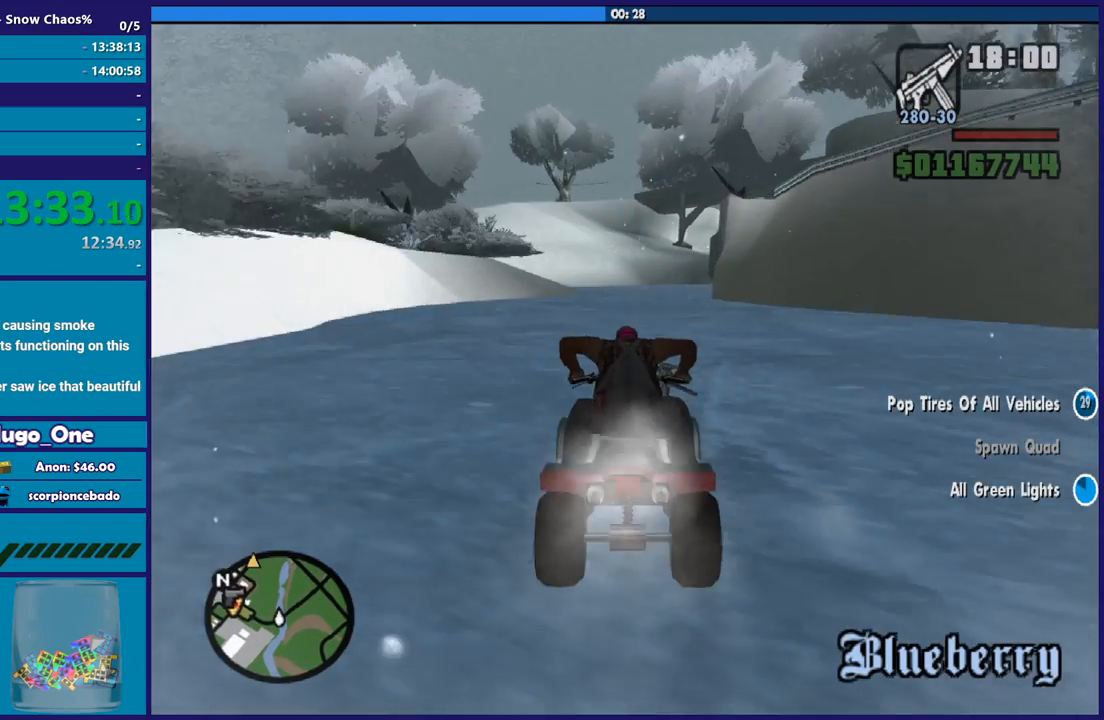
{"buttons": ["R2"], "left_stick": "up", "right_stick": "down-left", "button_events": []}